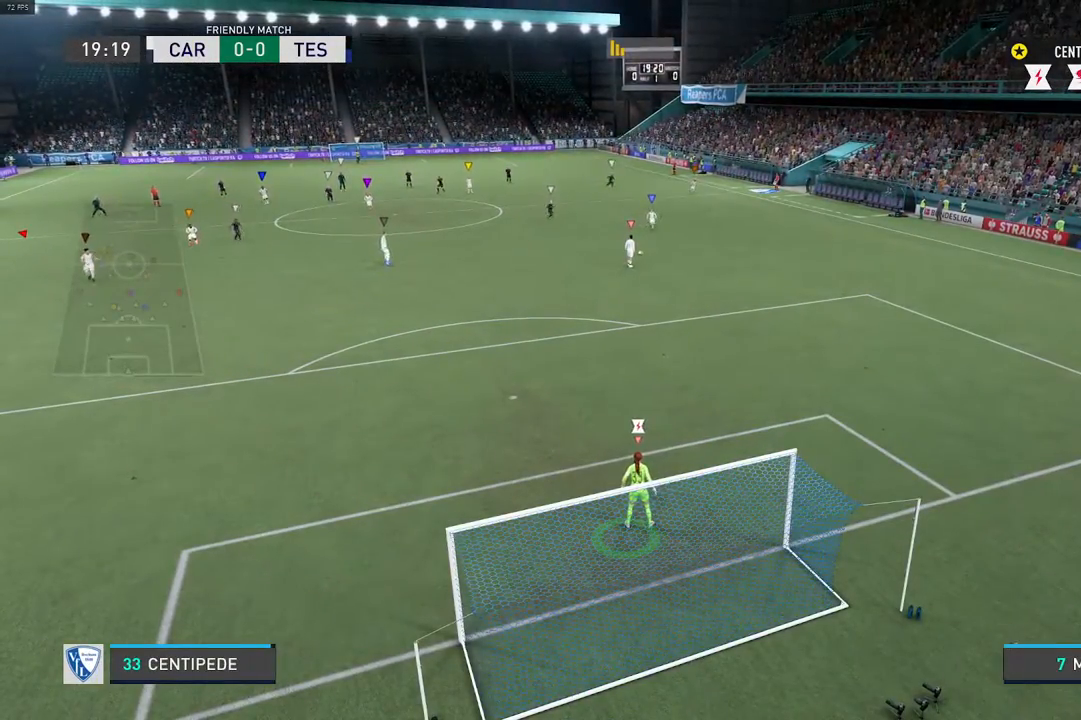
Gameplay with a controller (Xbox layout); each line is a JSON object with the inputs held at the frame after it. "events" lists button and stick changes between this image and that frame as [ms after this image, input, new state], when the widget could be followed in between. Not read: L3 R3.
{"buttons": [], "left_stick": "center", "right_stick": "center", "events": [[33, "left_stick", "up"], [100, "L2", "down"], [183, "R2", "down"], [300, "left_stick", "center"], [333, "R2", "up"], [367, "L2", "up"]]}
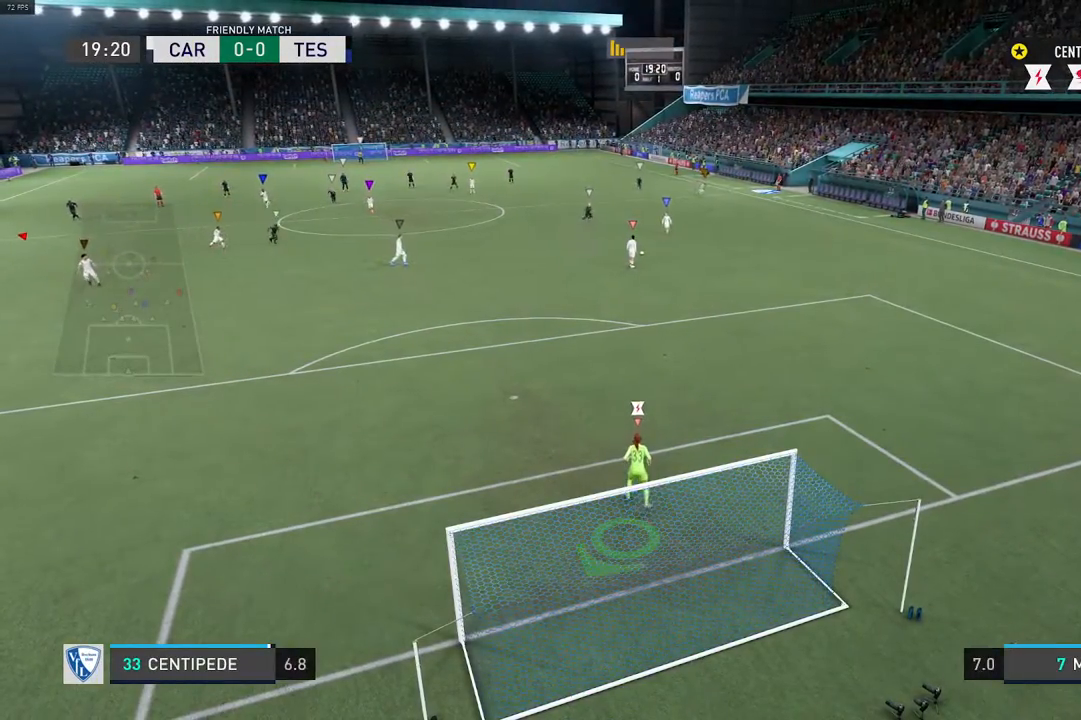
{"buttons": [], "left_stick": "center", "right_stick": "center", "events": []}
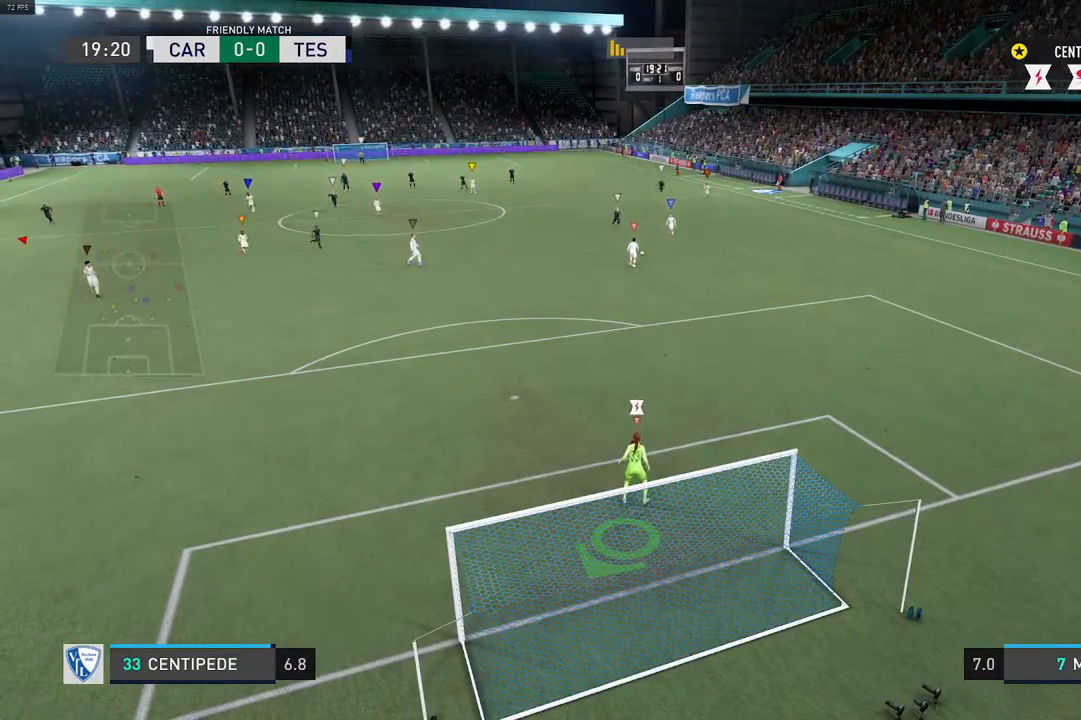
{"buttons": [], "left_stick": "center", "right_stick": "center", "events": []}
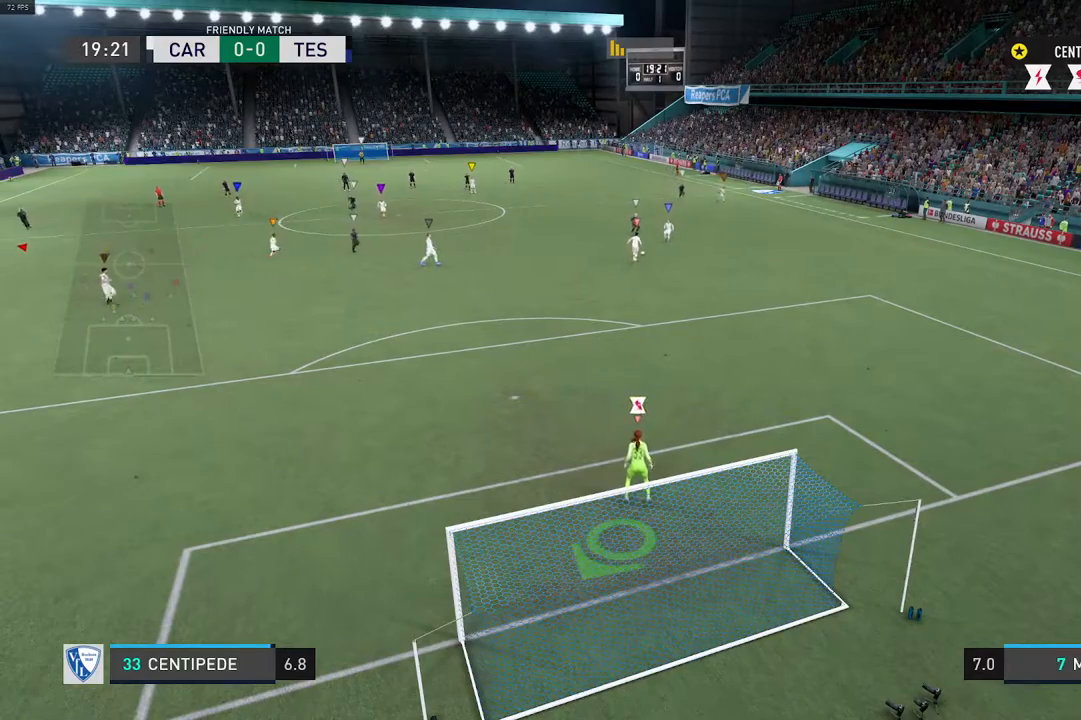
{"buttons": [], "left_stick": "center", "right_stick": "center", "events": []}
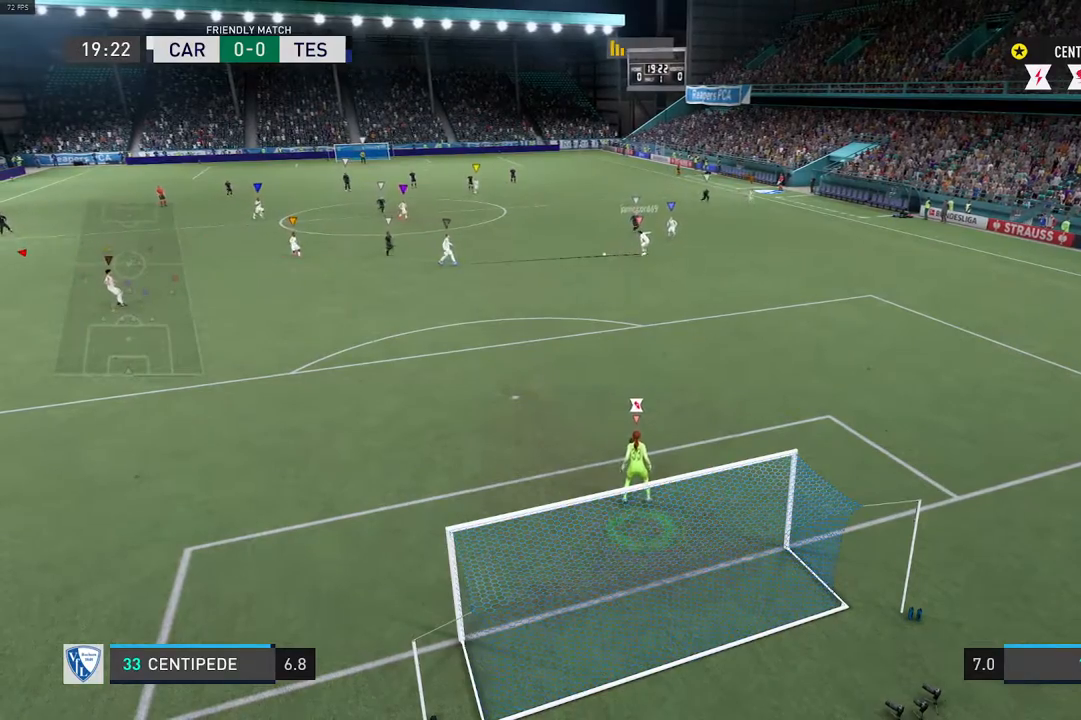
{"buttons": [], "left_stick": "center", "right_stick": "center", "events": [[100, "R2", "down"], [217, "R2", "up"], [267, "R2", "down"], [317, "R2", "up"]]}
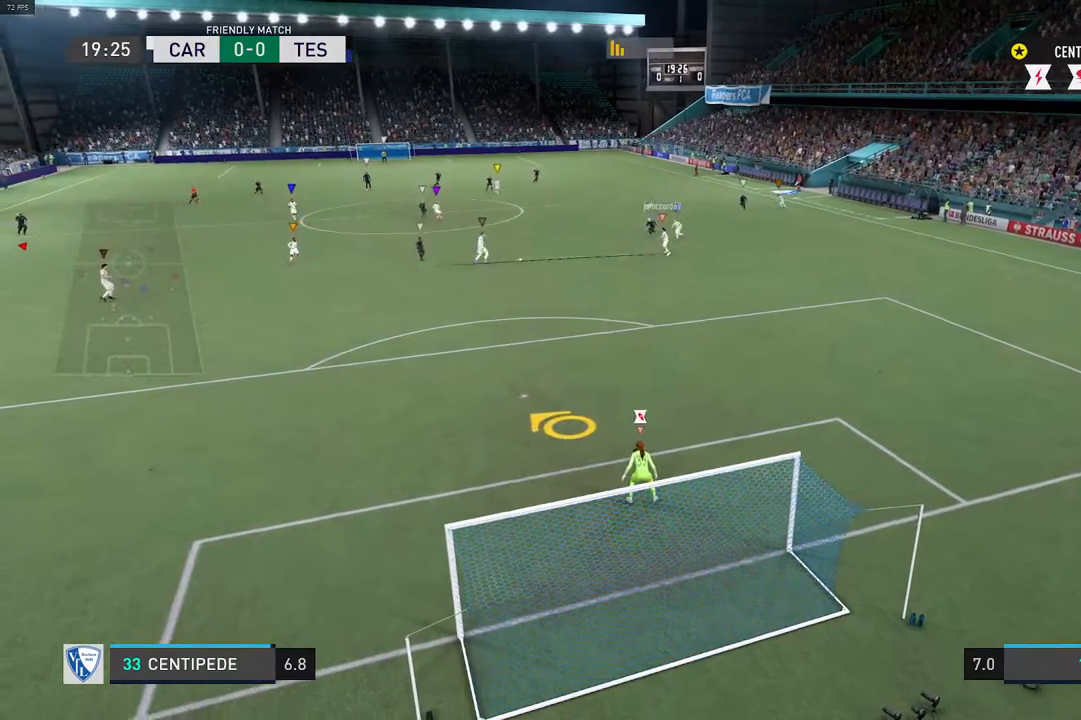
{"buttons": [], "left_stick": "up", "right_stick": "center", "events": [[383, "left_stick", "up"]]}
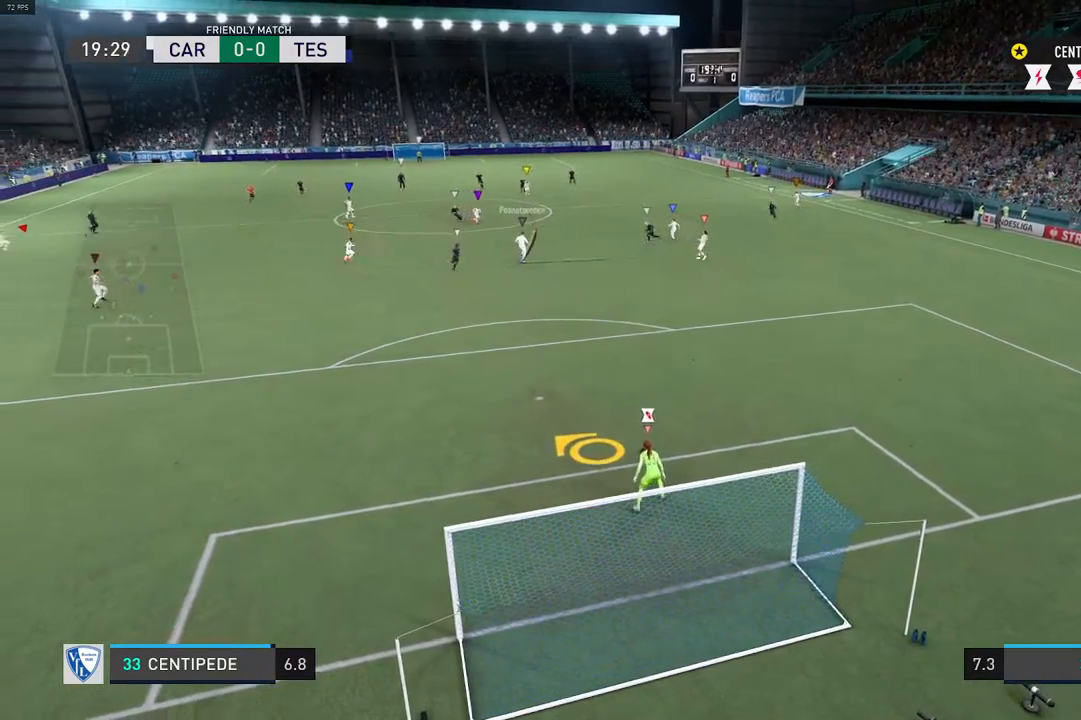
{"buttons": [], "left_stick": "center", "right_stick": "center", "events": [[117, "left_stick", "center"]]}
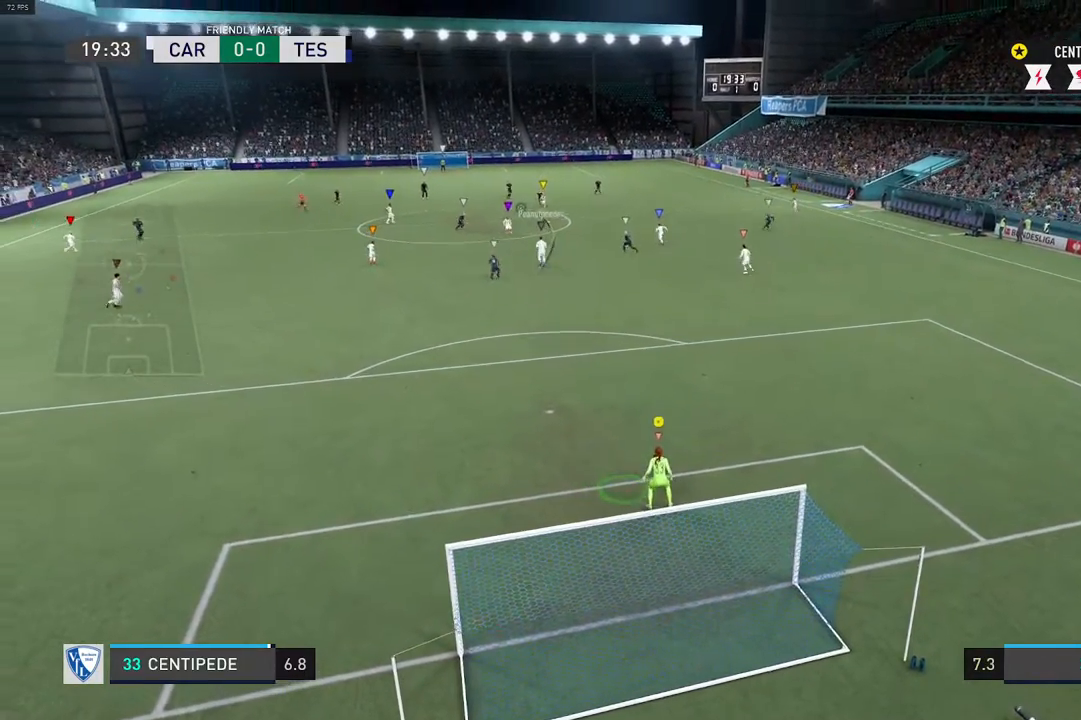
{"buttons": [], "left_stick": "center", "right_stick": "center", "events": []}
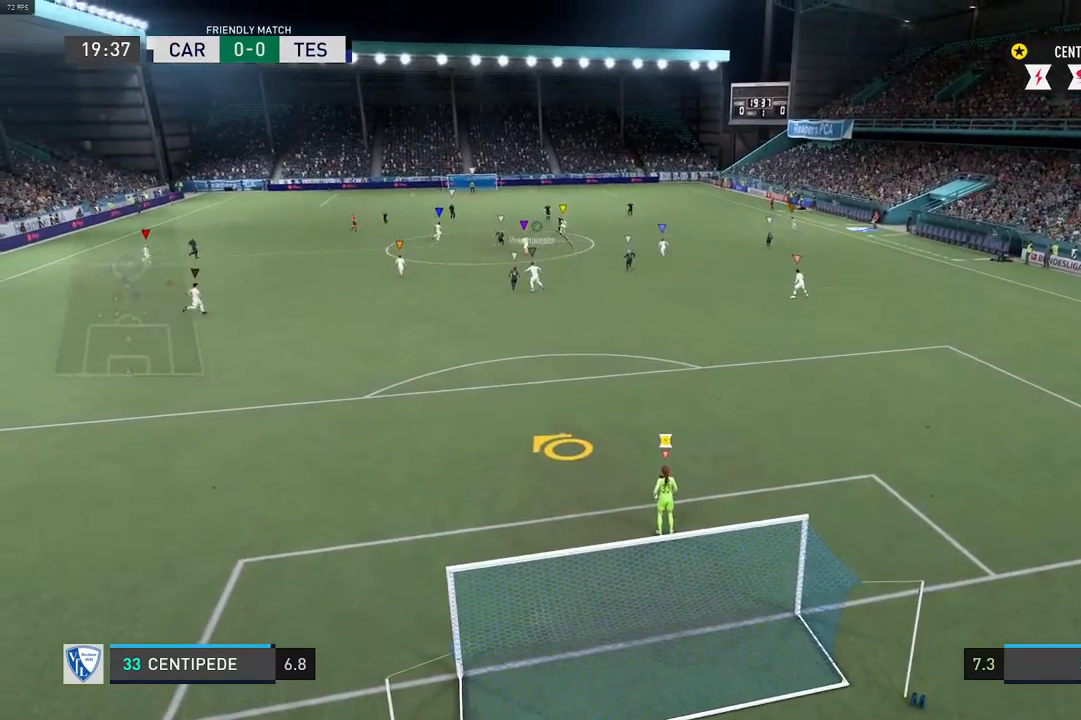
{"buttons": [], "left_stick": "center", "right_stick": "center", "events": [[17, "left_stick", "up"], [200, "left_stick", "center"]]}
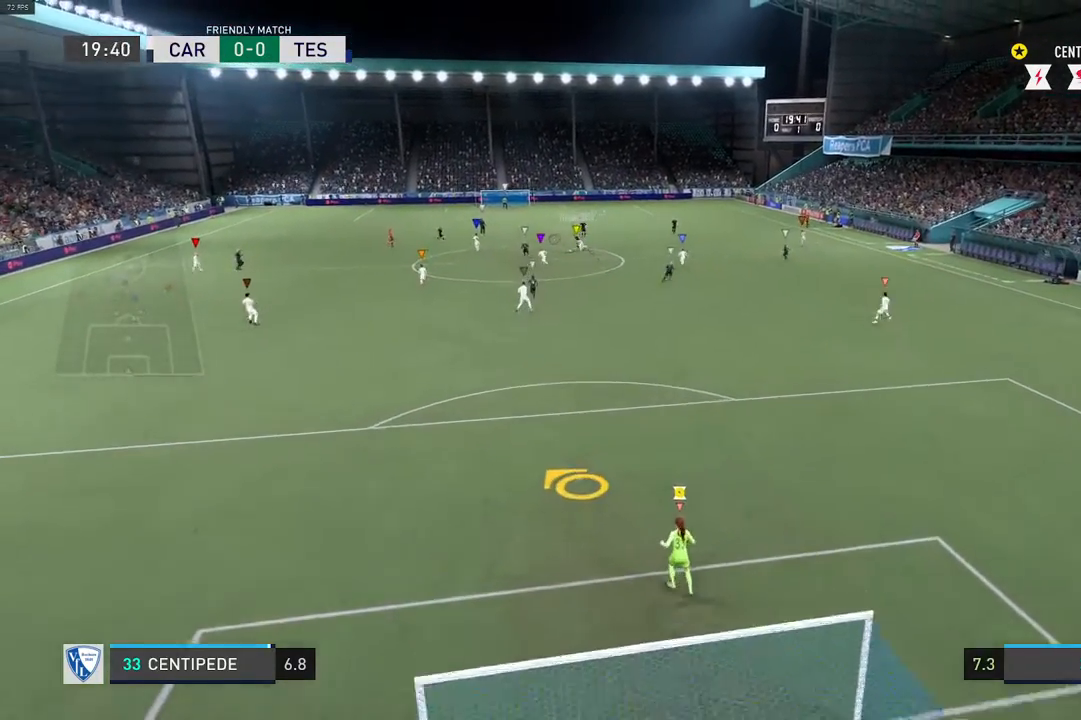
{"buttons": [], "left_stick": "center", "right_stick": "center", "events": []}
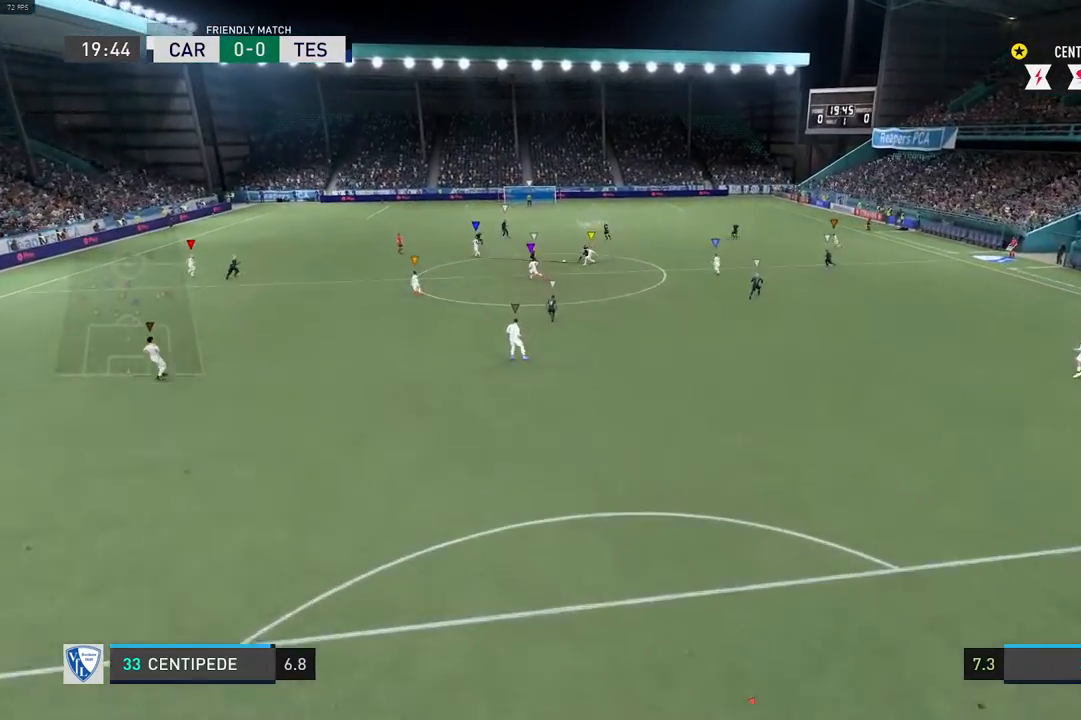
{"buttons": [], "left_stick": "center", "right_stick": "center", "events": []}
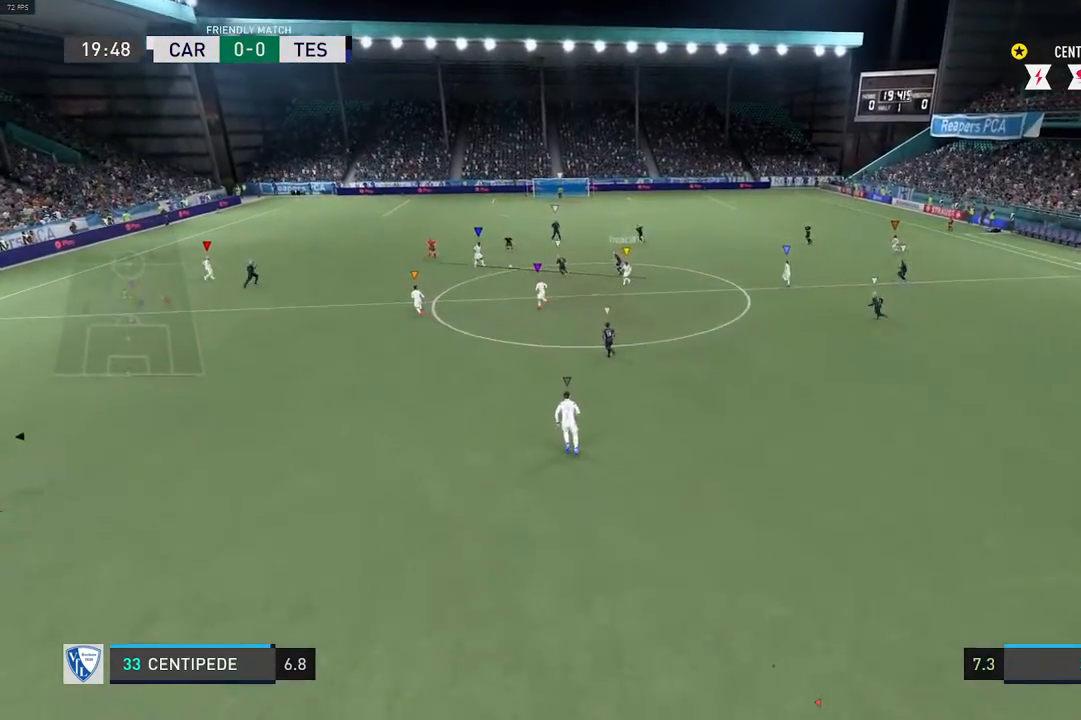
{"buttons": [], "left_stick": "center", "right_stick": "center", "events": []}
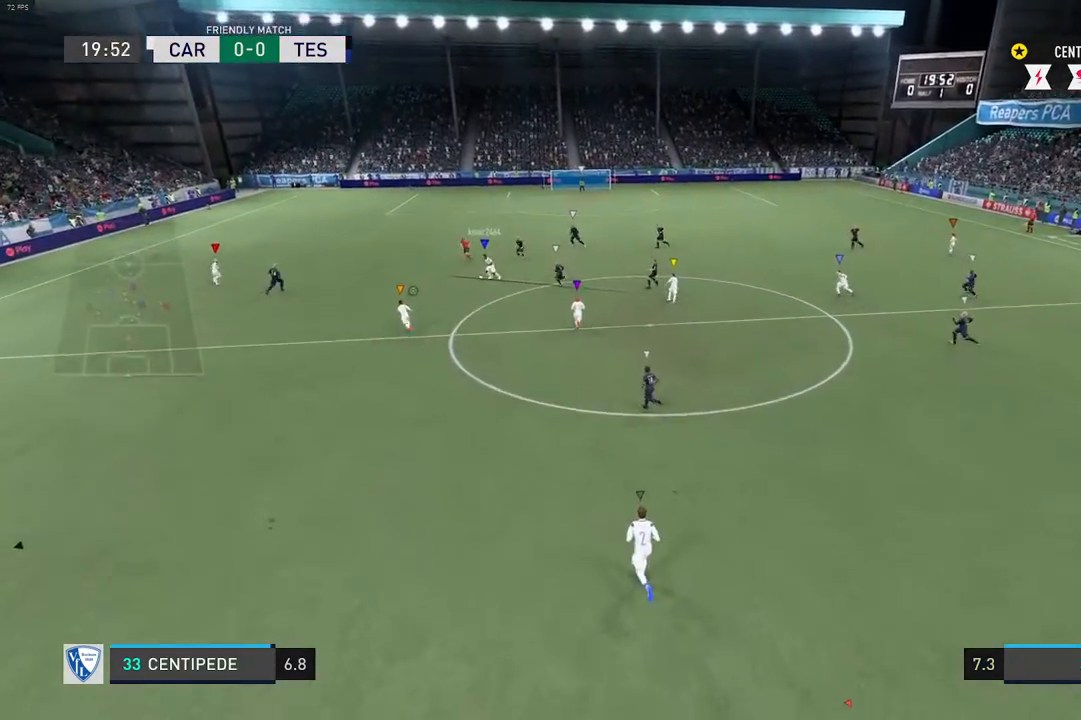
{"buttons": [], "left_stick": "center", "right_stick": "center"}
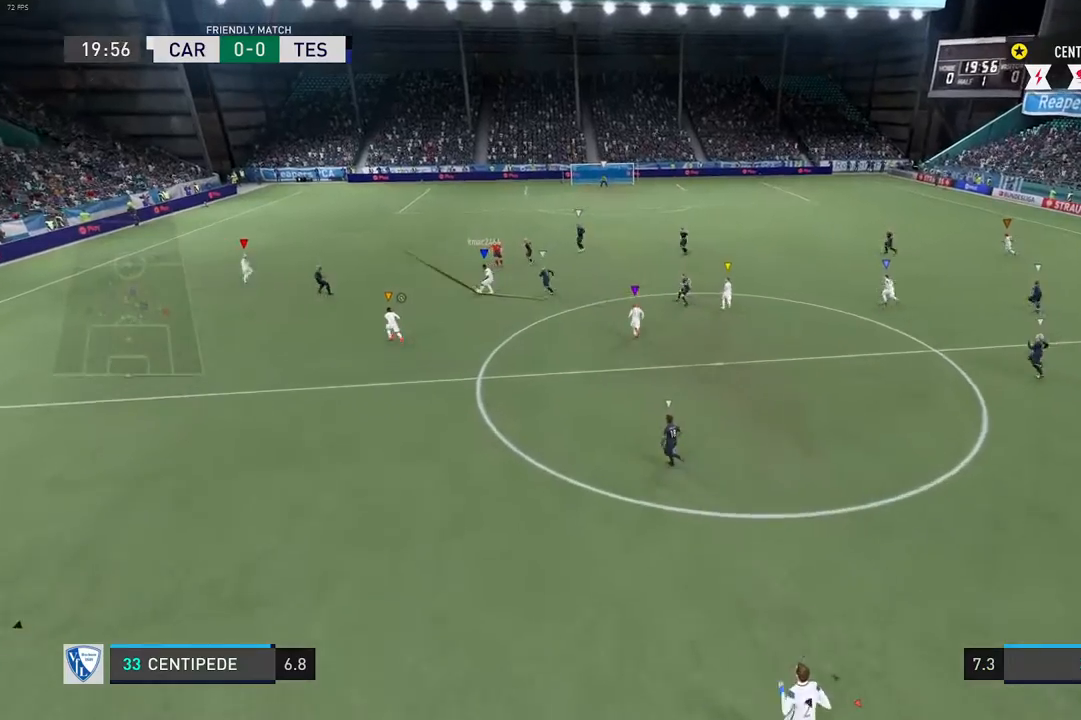
{"buttons": [], "left_stick": "center", "right_stick": "center", "events": [[17, "R2", "down"], [83, "R2", "up"]]}
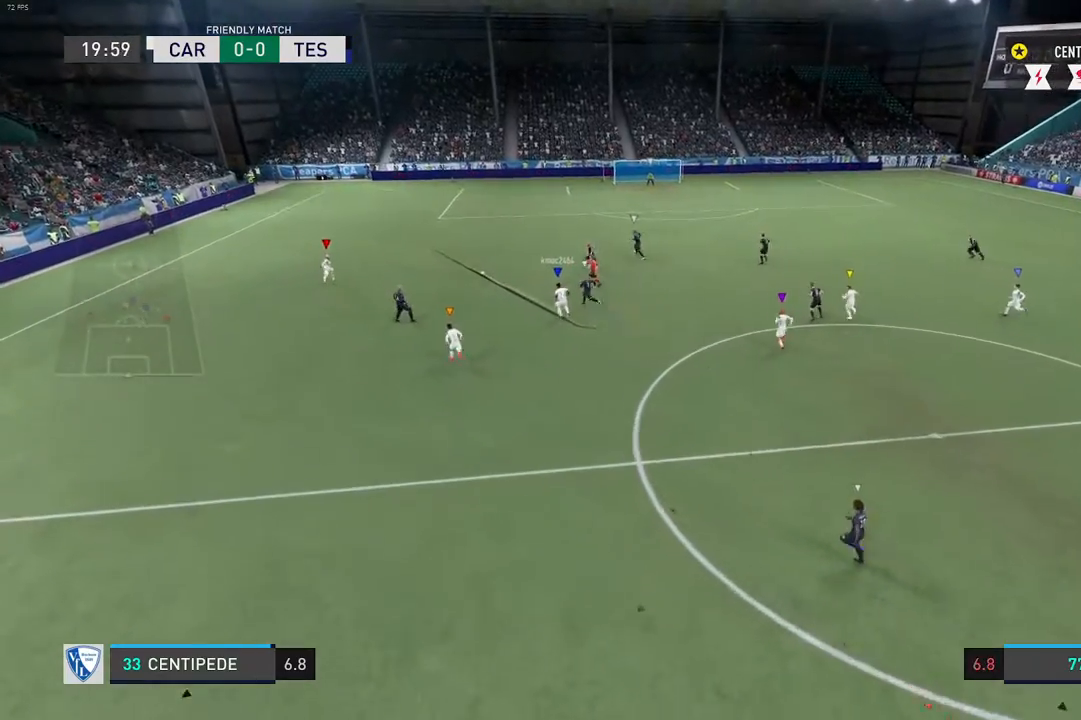
{"buttons": [], "left_stick": "center", "right_stick": "center", "events": [[183, "R2", "down"], [400, "R2", "up"]]}
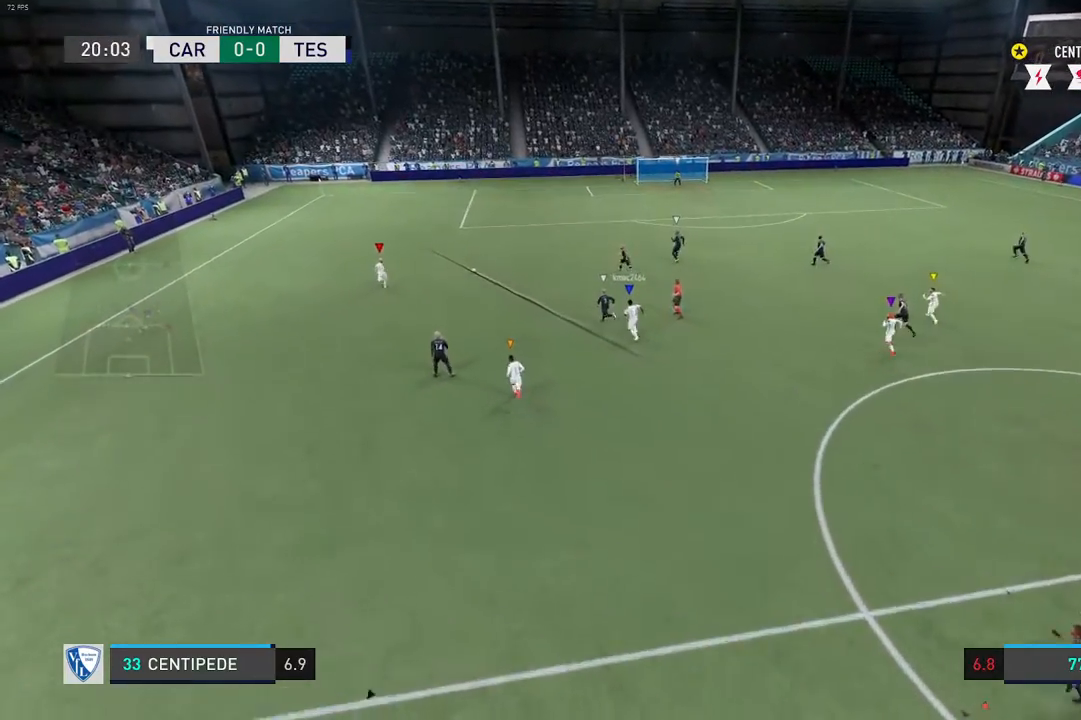
{"buttons": [], "left_stick": "center", "right_stick": "center", "events": []}
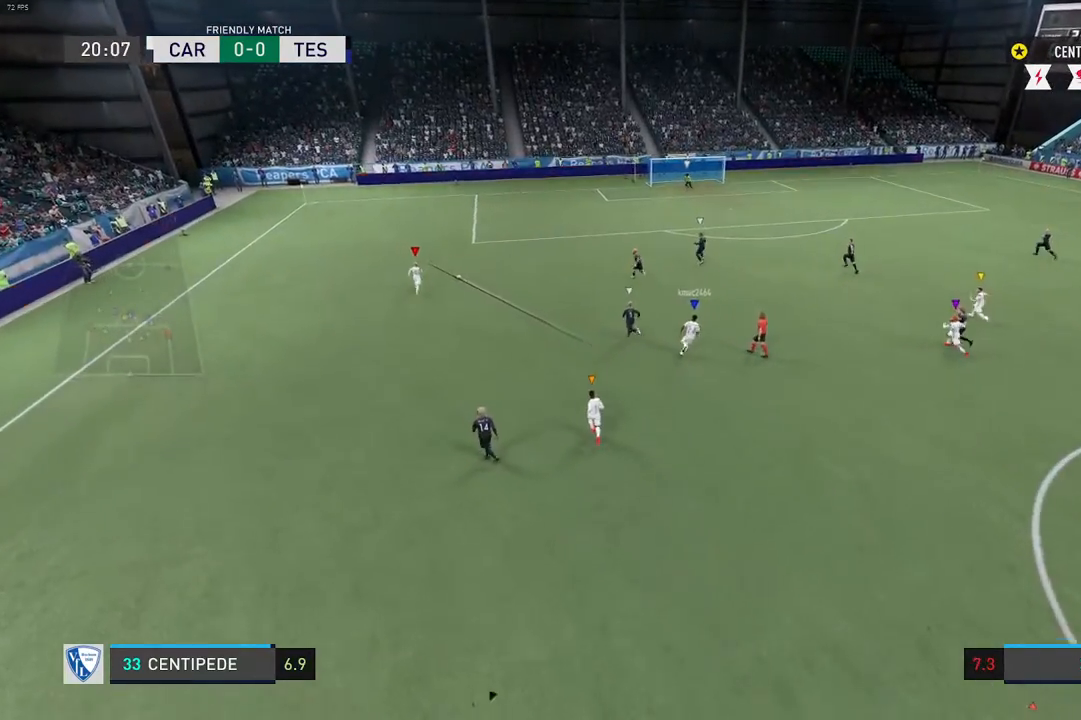
{"buttons": [], "left_stick": "center", "right_stick": "center", "events": []}
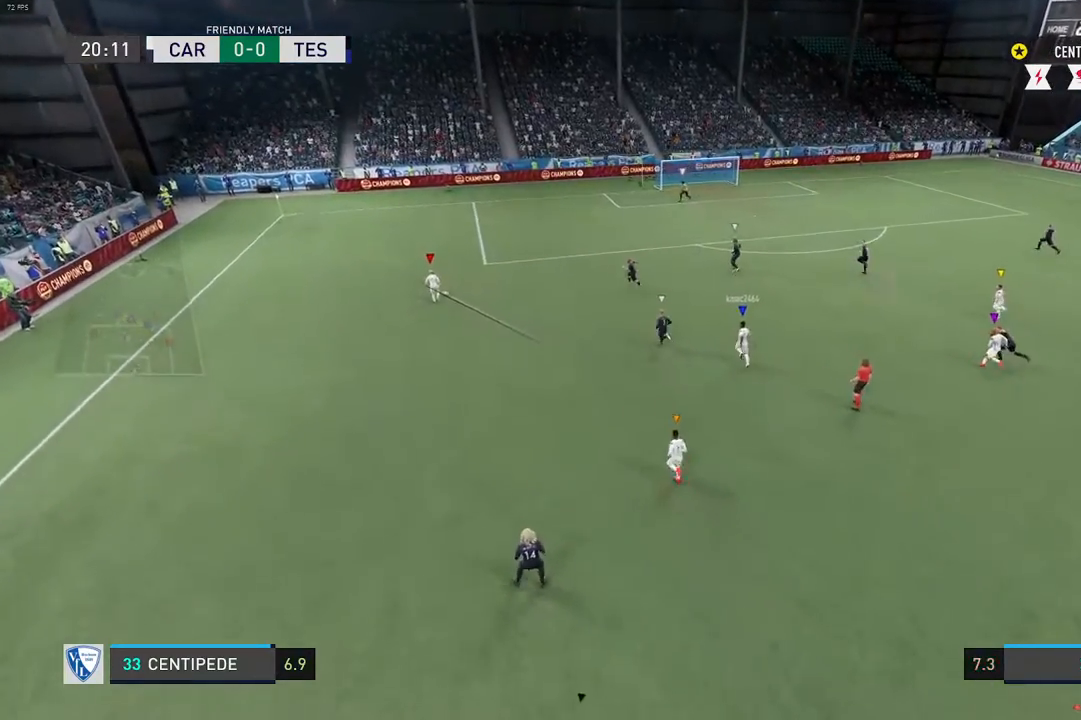
{"buttons": [], "left_stick": "center", "right_stick": "center", "events": []}
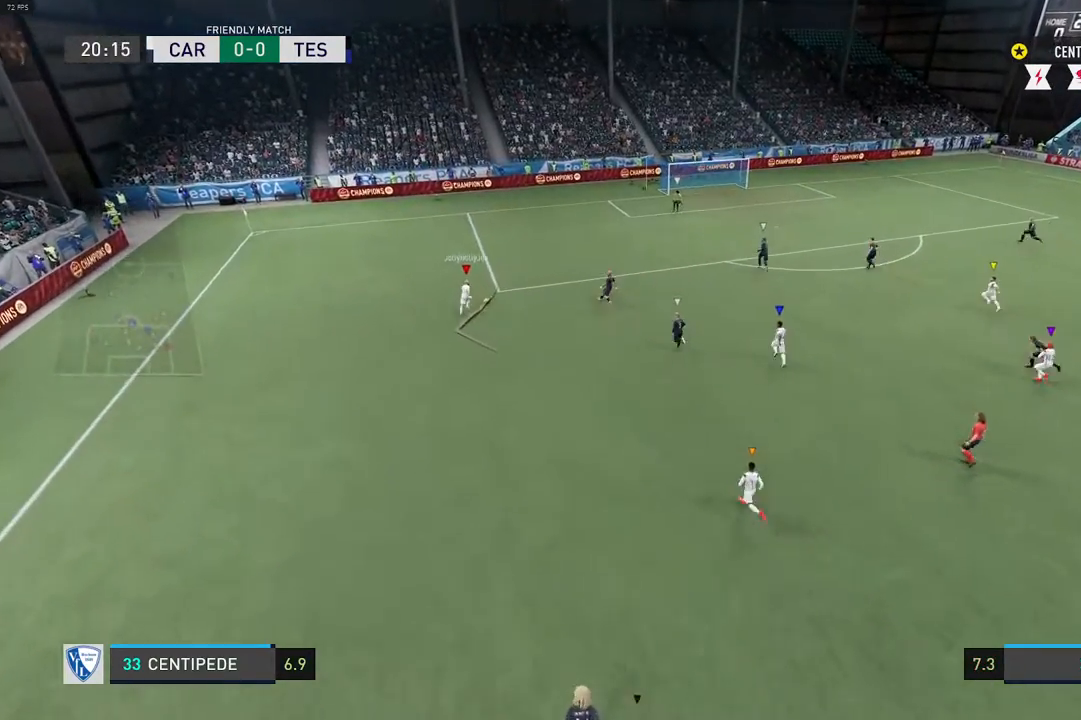
{"buttons": [], "left_stick": "center", "right_stick": "center", "events": []}
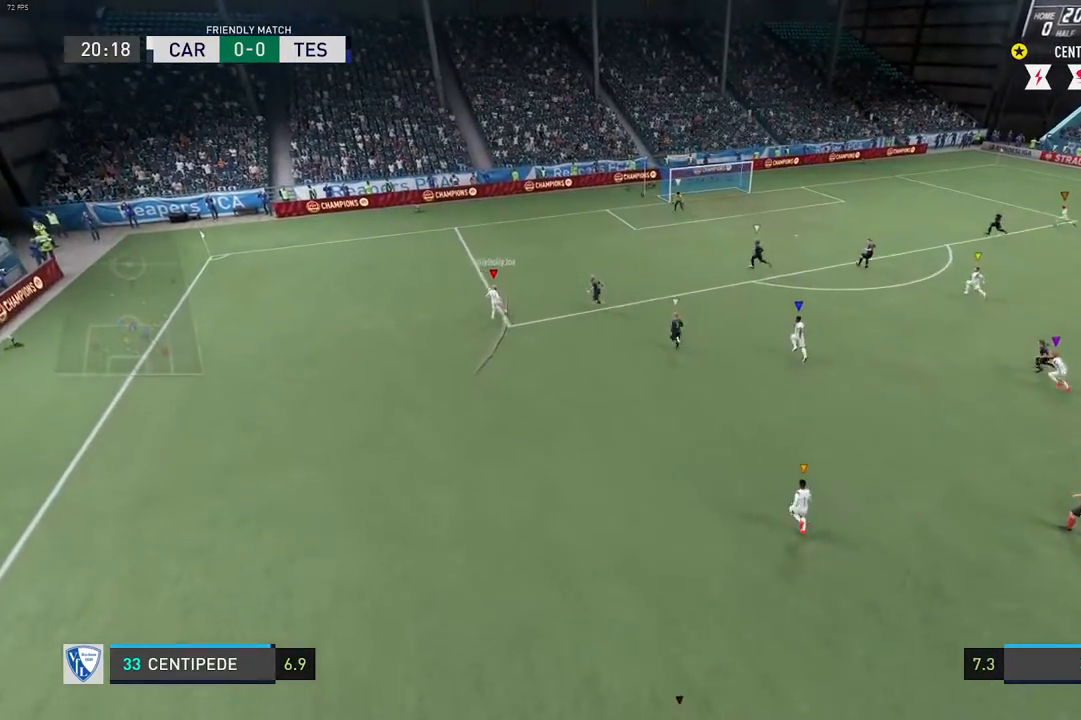
{"buttons": [], "left_stick": "center", "right_stick": "center", "events": [[167, "R2", "down"], [267, "R2", "up"], [383, "R2", "down"], [433, "R2", "up"]]}
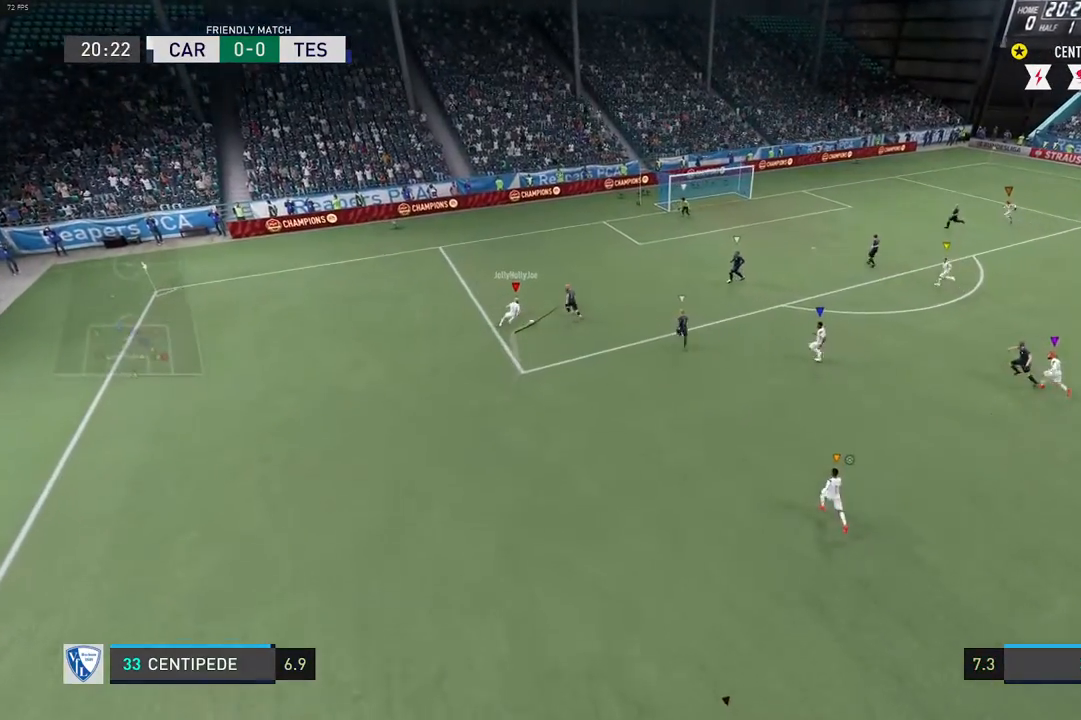
{"buttons": [], "left_stick": "center", "right_stick": "center", "events": []}
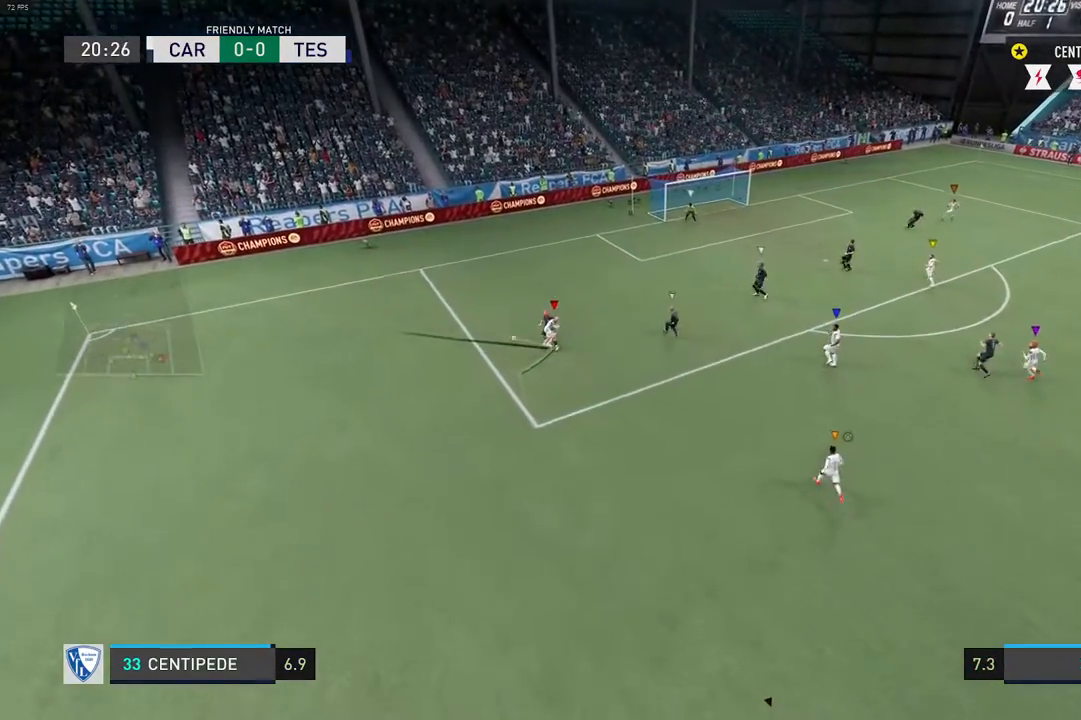
{"buttons": [], "left_stick": "center", "right_stick": "center", "events": []}
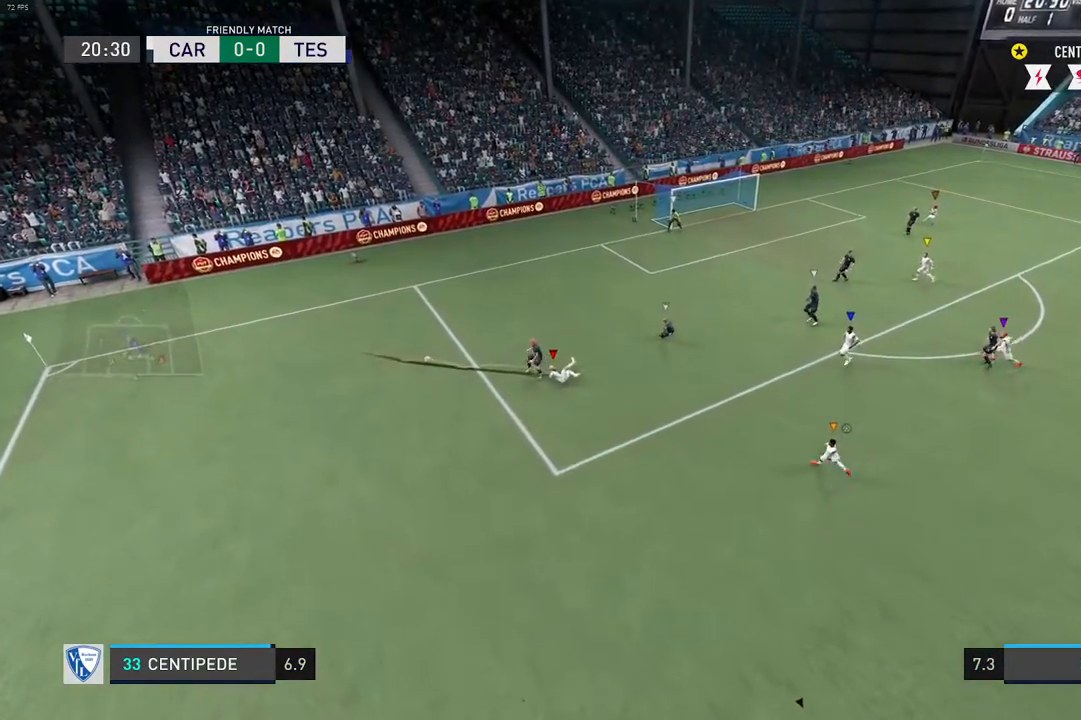
{"buttons": [], "left_stick": "center", "right_stick": "center", "events": []}
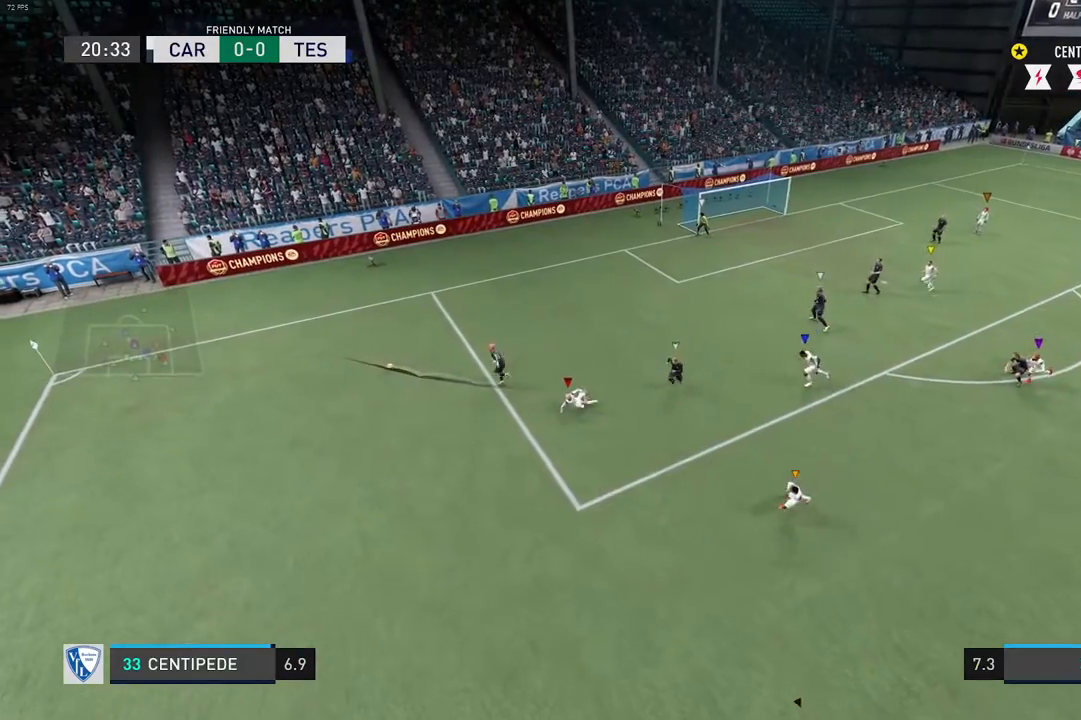
{"buttons": [], "left_stick": "center", "right_stick": "center", "events": []}
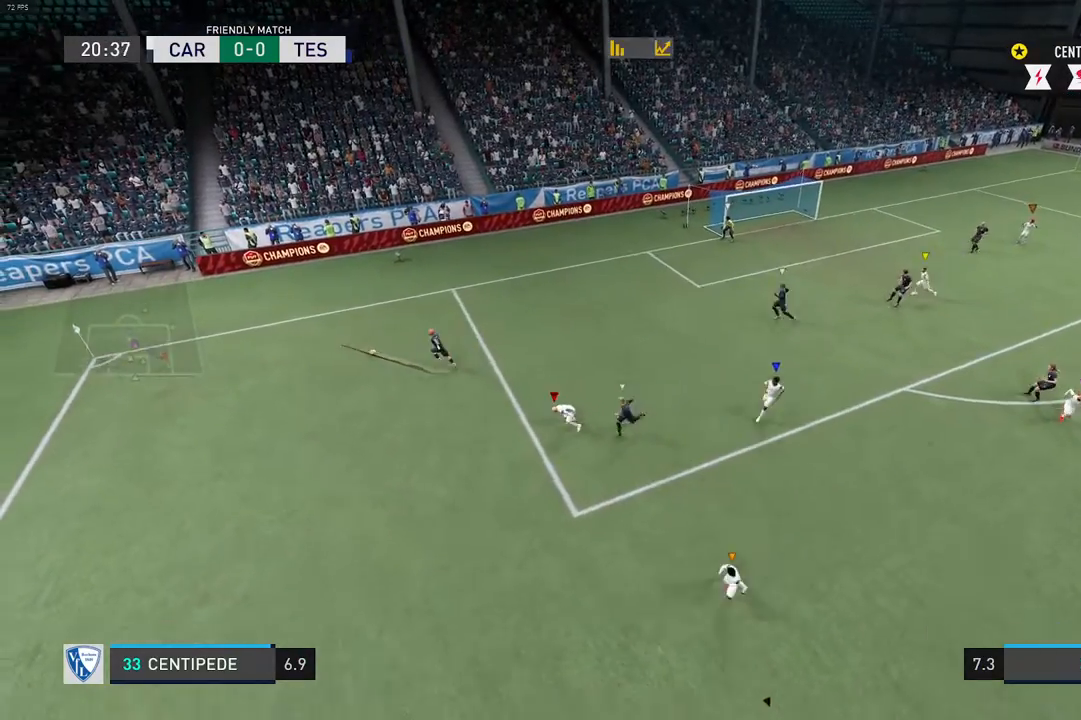
{"buttons": [], "left_stick": "center", "right_stick": "center", "events": []}